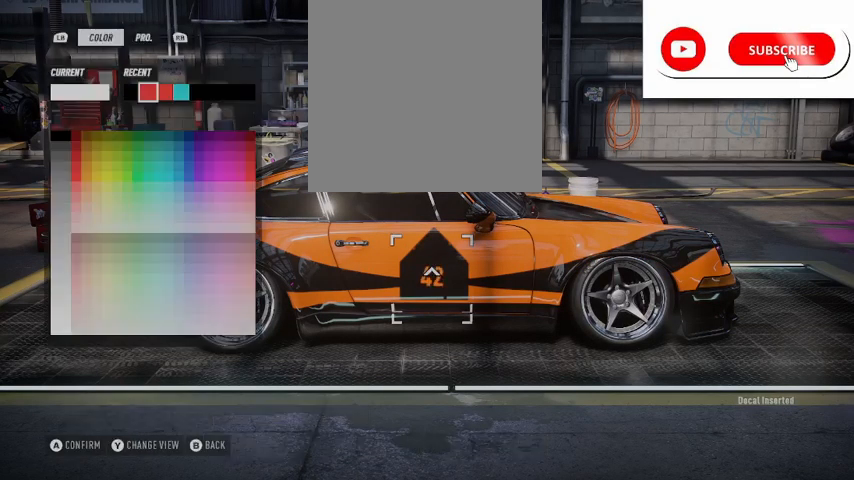
Gameplay with a controller (Xbox layout); each line is a JSON object with the inputs held at the frame after it. "events" lists button and stick changes between this image and that frame as [ms after this image, input, new state], when the widget could be followed in between.
{"buttons": ["DPAD_UP"], "left_stick": "center", "right_stick": "center", "events": [[42, "A", "up"], [125, "left_stick", "up"], [209, "left_stick", "center"], [459, "DPAD_UP", "down"]]}
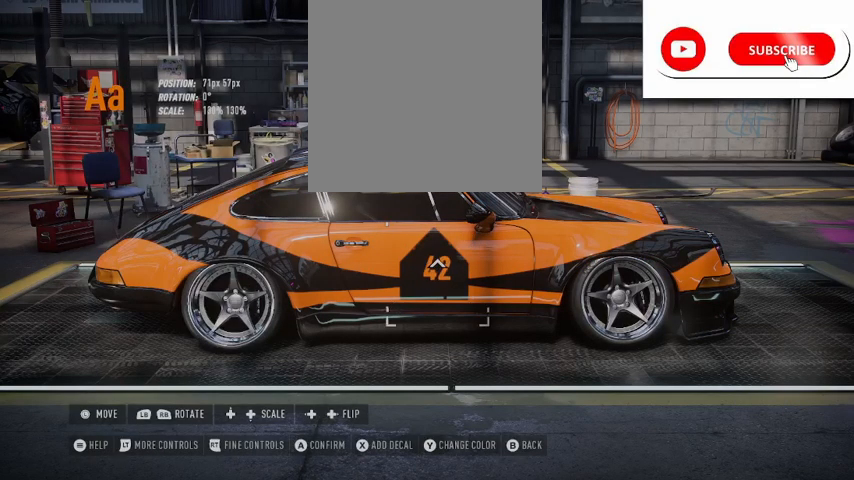
{"buttons": [], "left_stick": "center", "right_stick": "center", "events": [[417, "DPAD_UP", "up"]]}
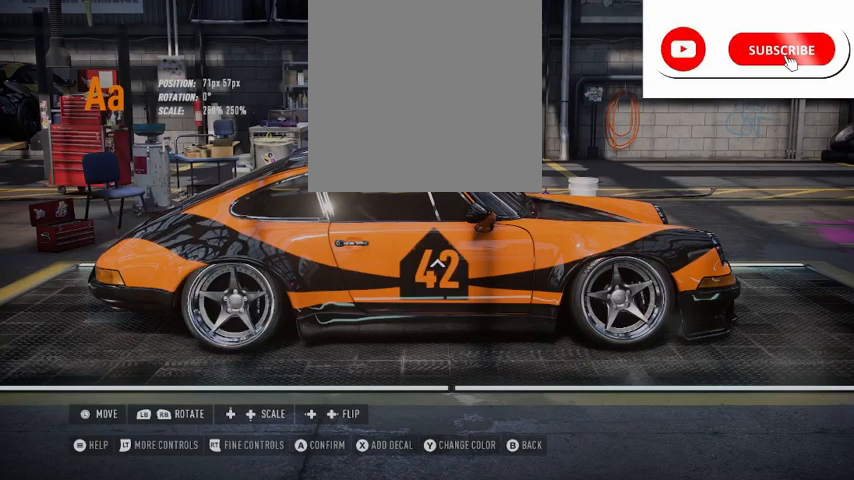
{"buttons": [], "left_stick": "center", "right_stick": "center", "events": [[84, "left_stick", "left"], [209, "left_stick", "center"]]}
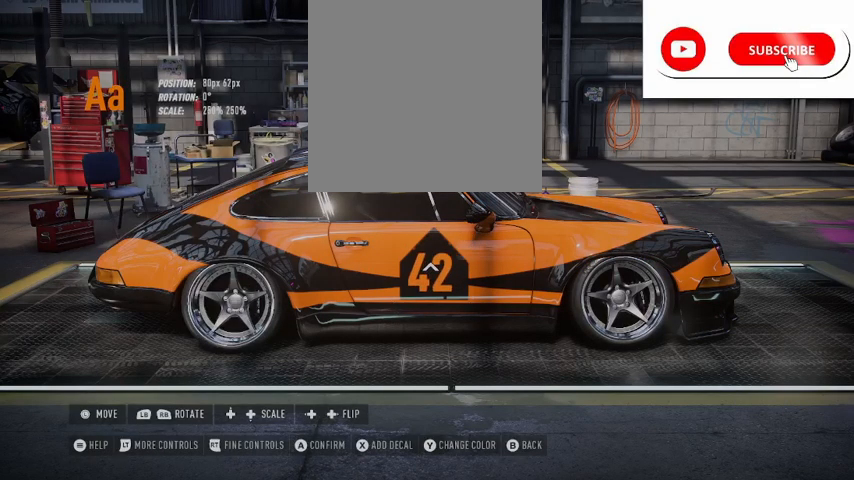
{"buttons": [], "left_stick": "center", "right_stick": "center", "events": [[250, "DPAD_UP", "down"], [333, "DPAD_UP", "up"]]}
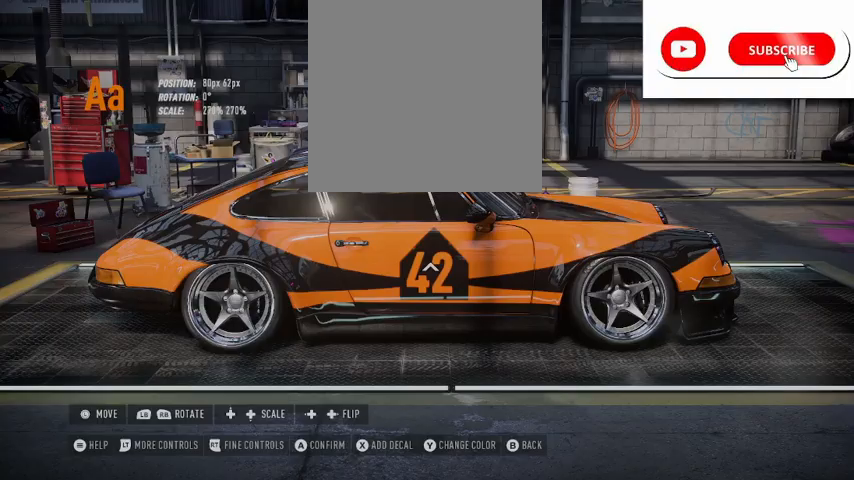
{"buttons": [], "left_stick": "center", "right_stick": "center", "events": []}
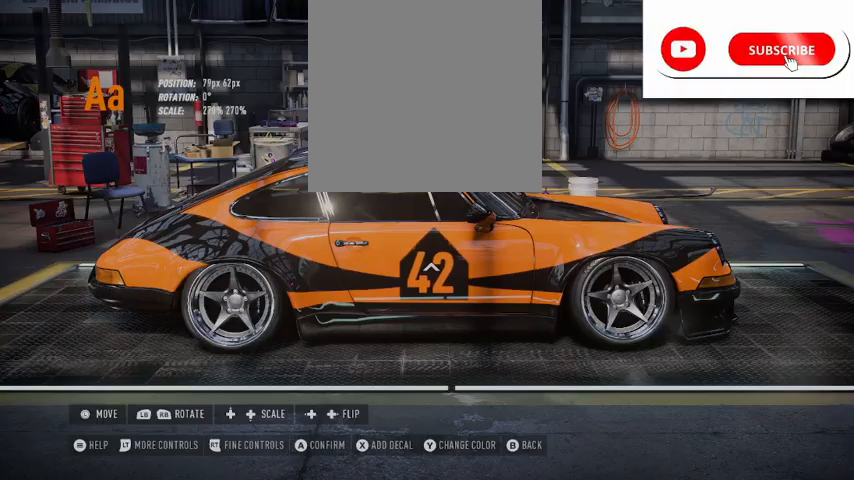
{"buttons": [], "left_stick": "center", "right_stick": "center"}
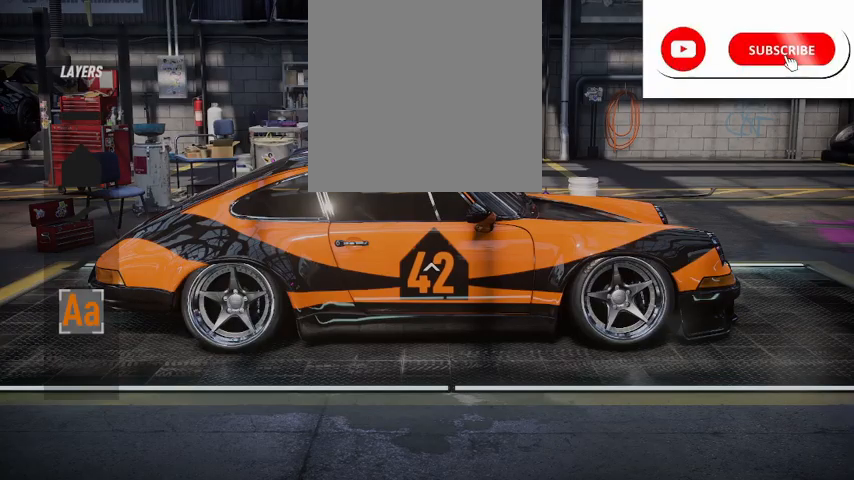
{"buttons": [], "left_stick": "center", "right_stick": "center", "events": []}
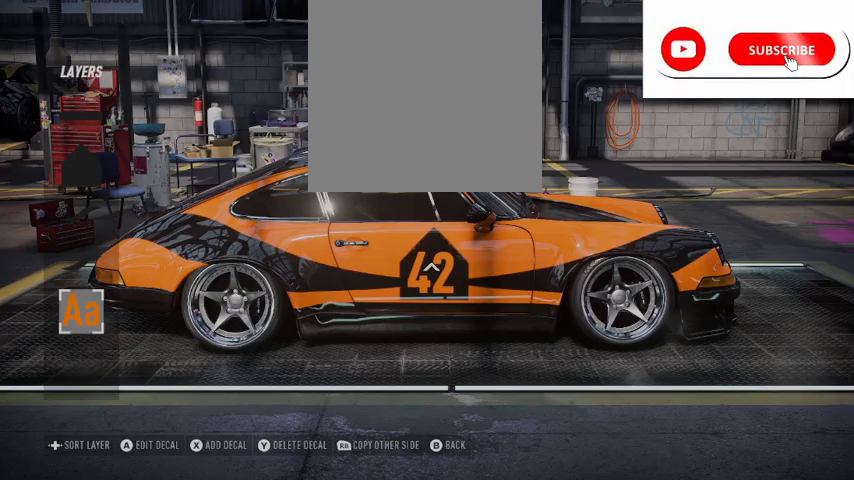
{"buttons": [], "left_stick": "center", "right_stick": "center", "events": []}
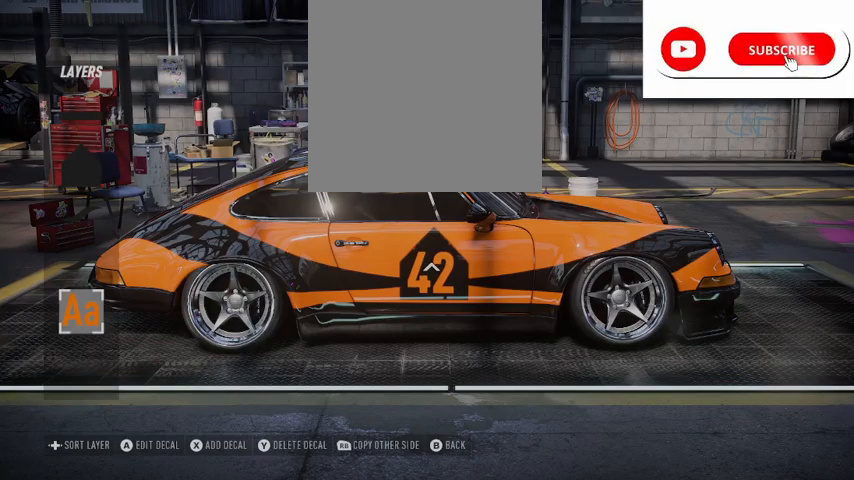
{"buttons": ["B"], "left_stick": "center", "right_stick": "center", "events": [[209, "R1", "down"], [334, "R1", "up"], [459, "B", "down"]]}
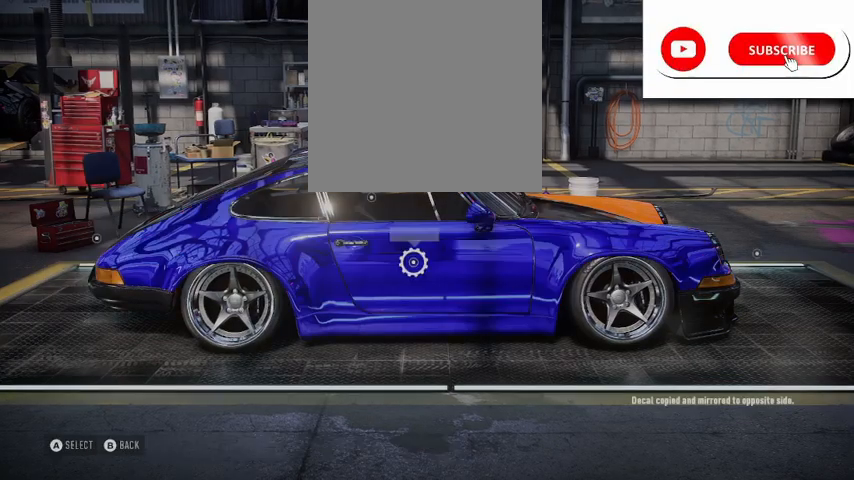
{"buttons": [], "left_stick": "center", "right_stick": "center", "events": [[83, "B", "up"]]}
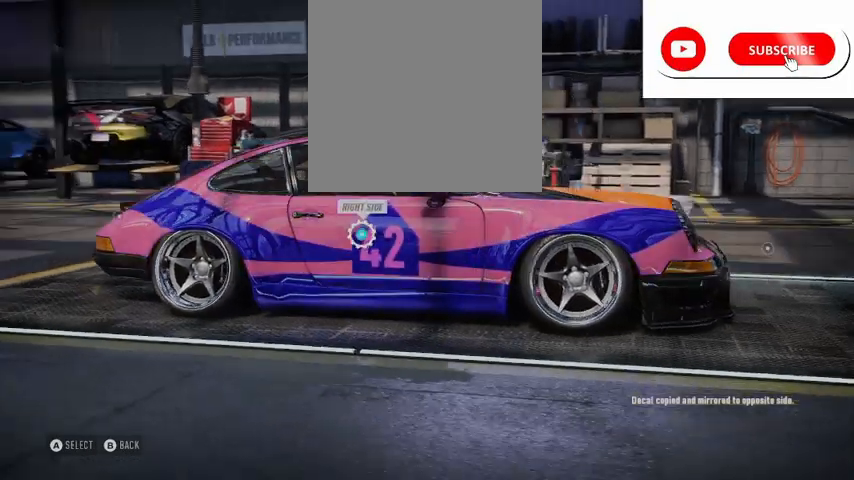
{"buttons": [], "left_stick": "center", "right_stick": "center", "events": []}
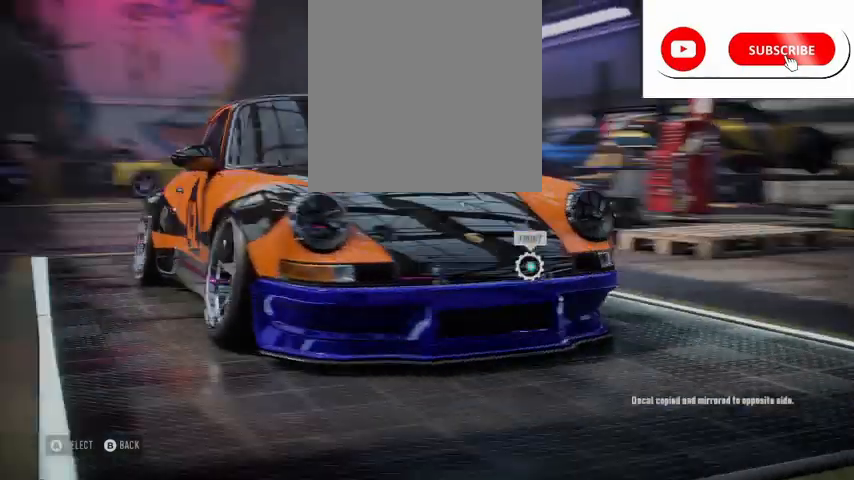
{"buttons": [], "left_stick": "center", "right_stick": "center", "events": [[167, "DPAD_RIGHT", "down"], [250, "DPAD_RIGHT", "up"]]}
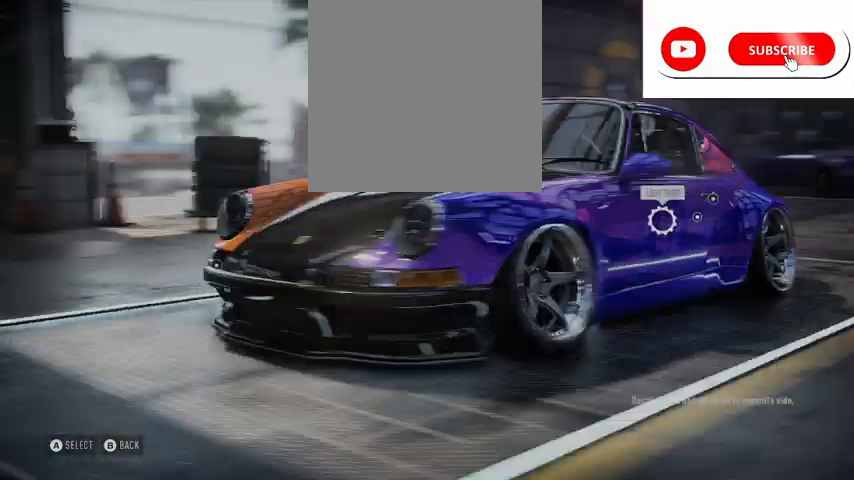
{"buttons": [], "left_stick": "center", "right_stick": "center", "events": [[209, "DPAD_RIGHT", "down"], [334, "DPAD_RIGHT", "up"]]}
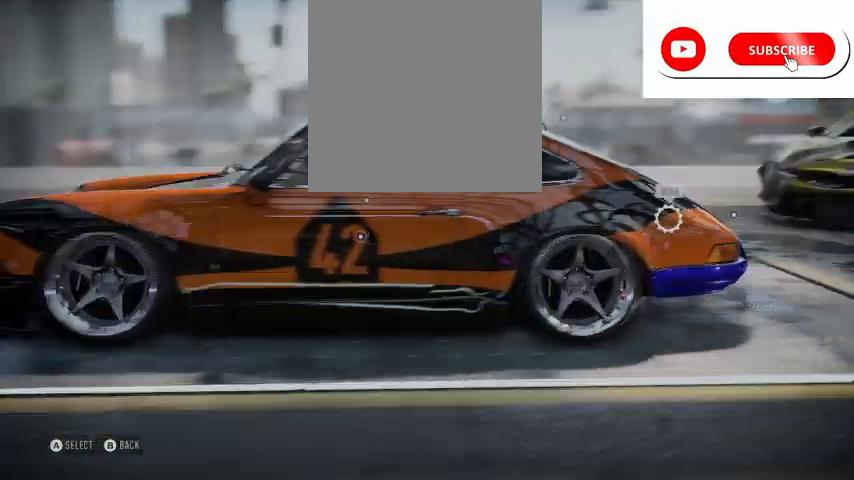
{"buttons": [], "left_stick": "center", "right_stick": "center", "events": [[42, "DPAD_UP", "down"], [167, "DPAD_UP", "up"]]}
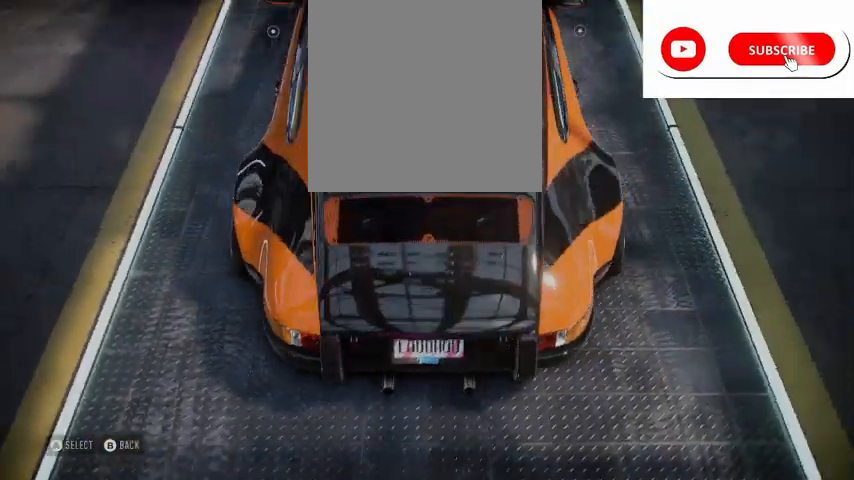
{"buttons": ["A"], "left_stick": "center", "right_stick": "center", "events": [[209, "DPAD_UP", "down"], [292, "DPAD_UP", "up"], [501, "A", "down"]]}
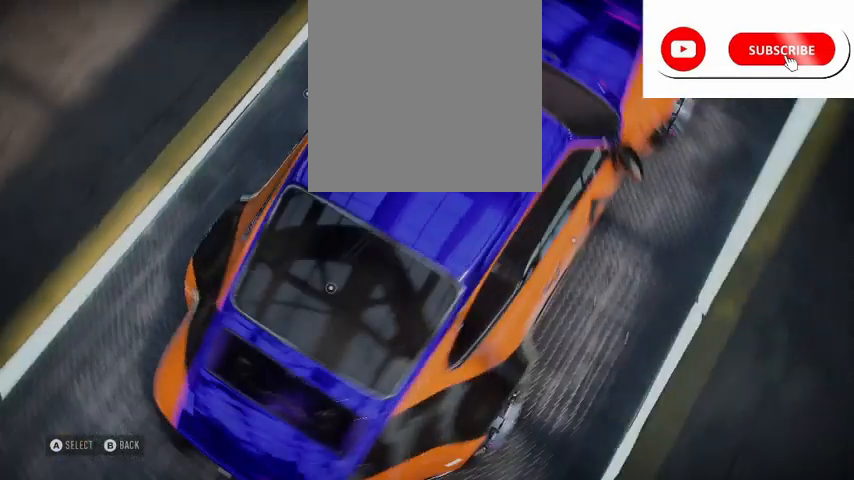
{"buttons": [], "left_stick": "center", "right_stick": "center", "events": [[167, "A", "up"]]}
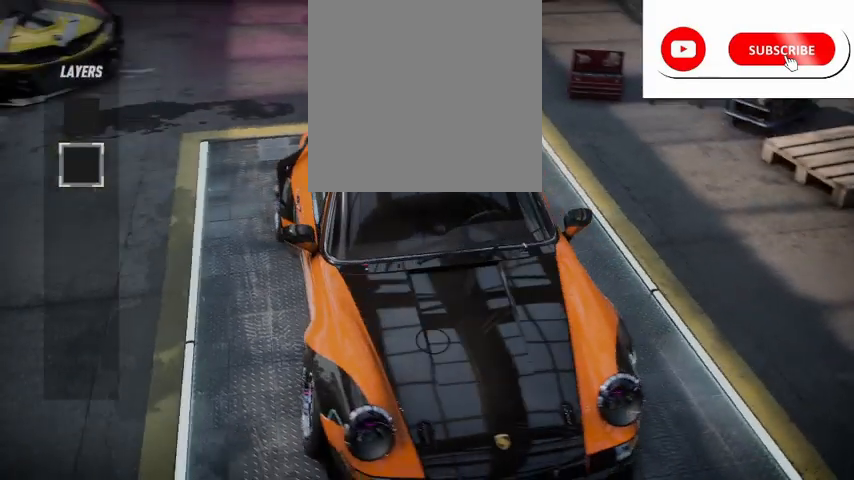
{"buttons": [], "left_stick": "center", "right_stick": "center", "events": [[292, "X", "down"], [417, "X", "up"]]}
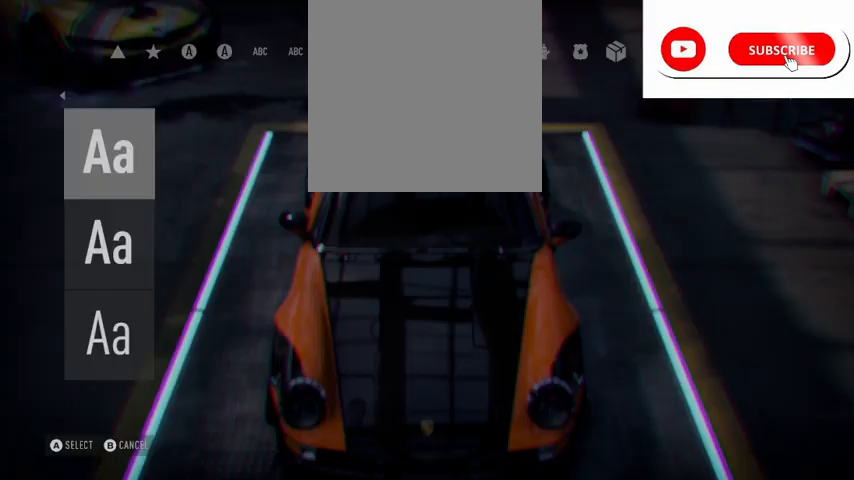
{"buttons": ["L1"], "left_stick": "center", "right_stick": "center", "events": [[292, "L1", "down"]]}
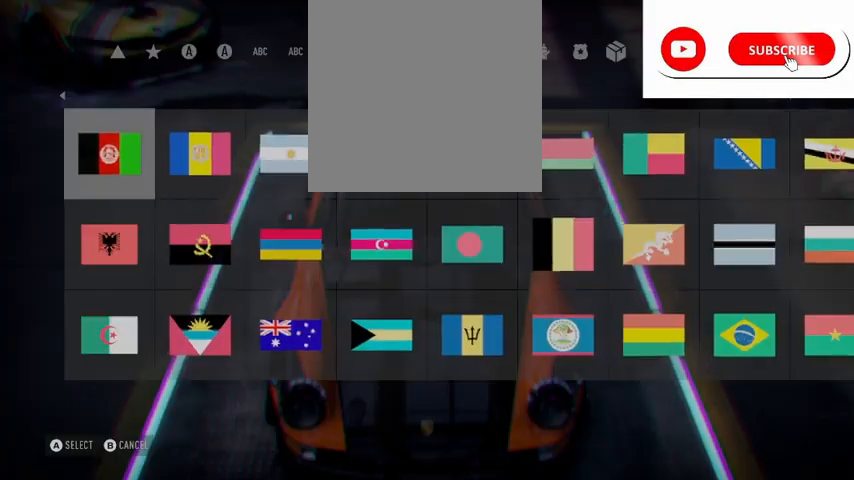
{"buttons": ["L1"], "left_stick": "center", "right_stick": "center", "events": [[42, "L1", "up"], [167, "L1", "down"], [251, "L1", "up"], [334, "L1", "down"]]}